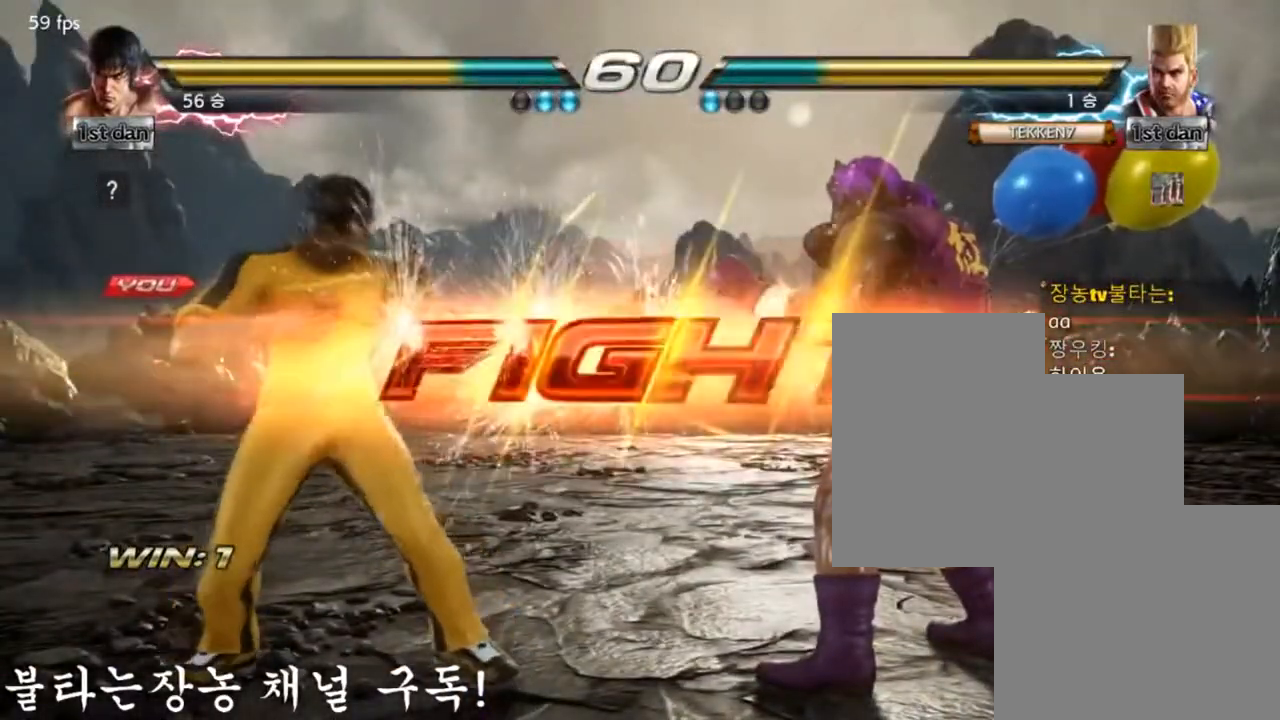
Gameplay with a controller (arcade stick); each line is a JSON object with the inputs held at the frame after it. "events" lists button and stick changes between this image and that frame as [ms after this image, input, new state], when the widget could be followed in between. Not read: L3 R3.
{"buttons": [], "left_stick": "down-left"}
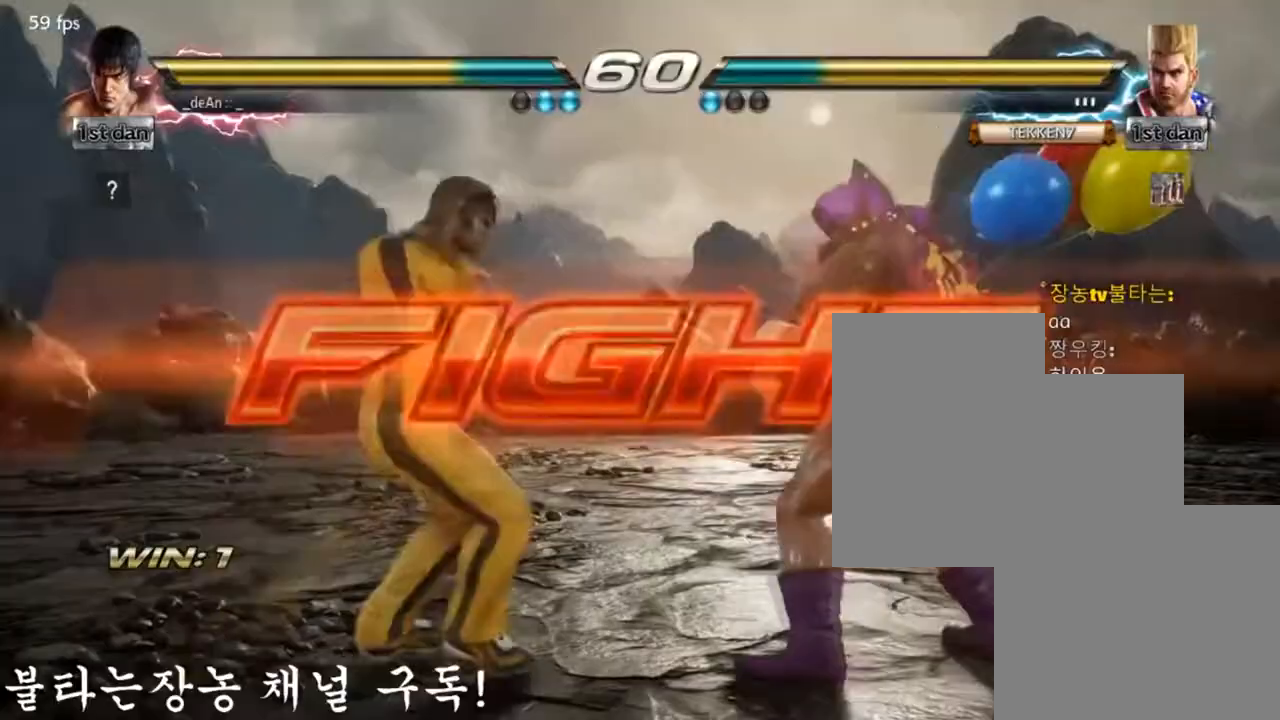
{"buttons": [], "left_stick": "left", "events": [[50, "left_stick", "center"], [417, "left_stick", "left"]]}
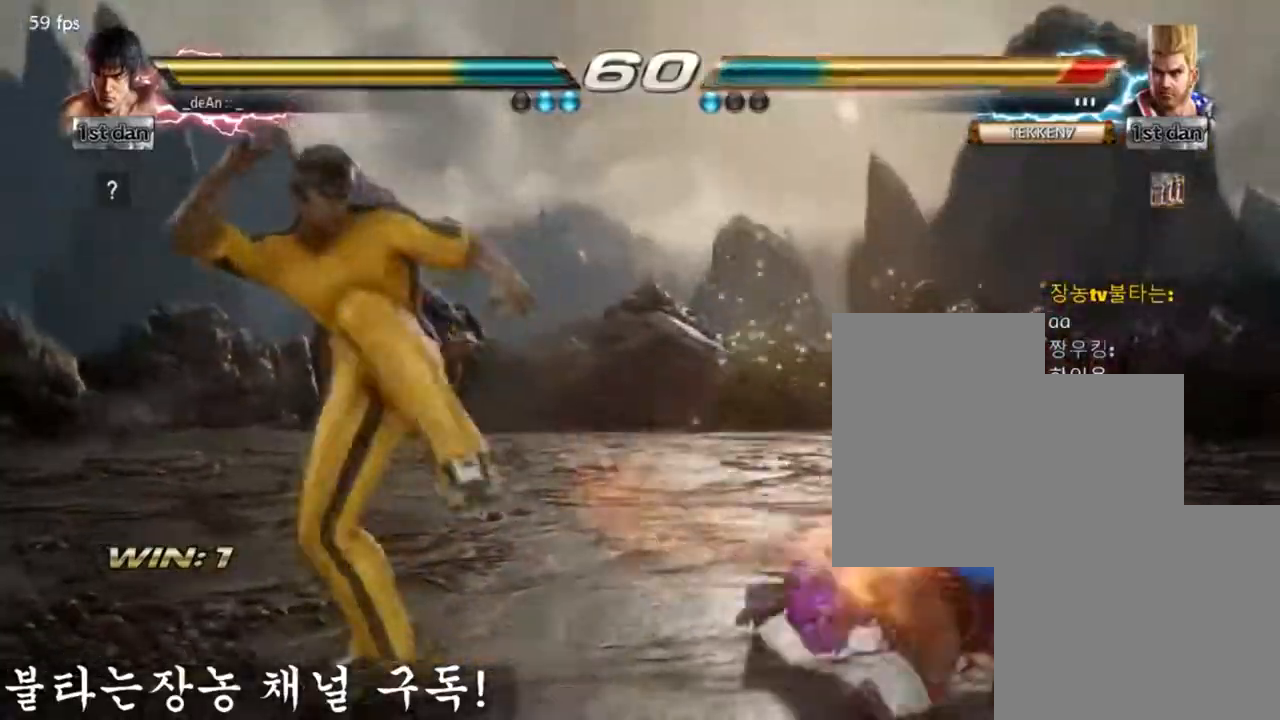
{"buttons": ["SQUARE"], "left_stick": "left", "events": [[167, "TRIANGLE", "down"], [367, "TRIANGLE", "up"], [417, "SQUARE", "down"]]}
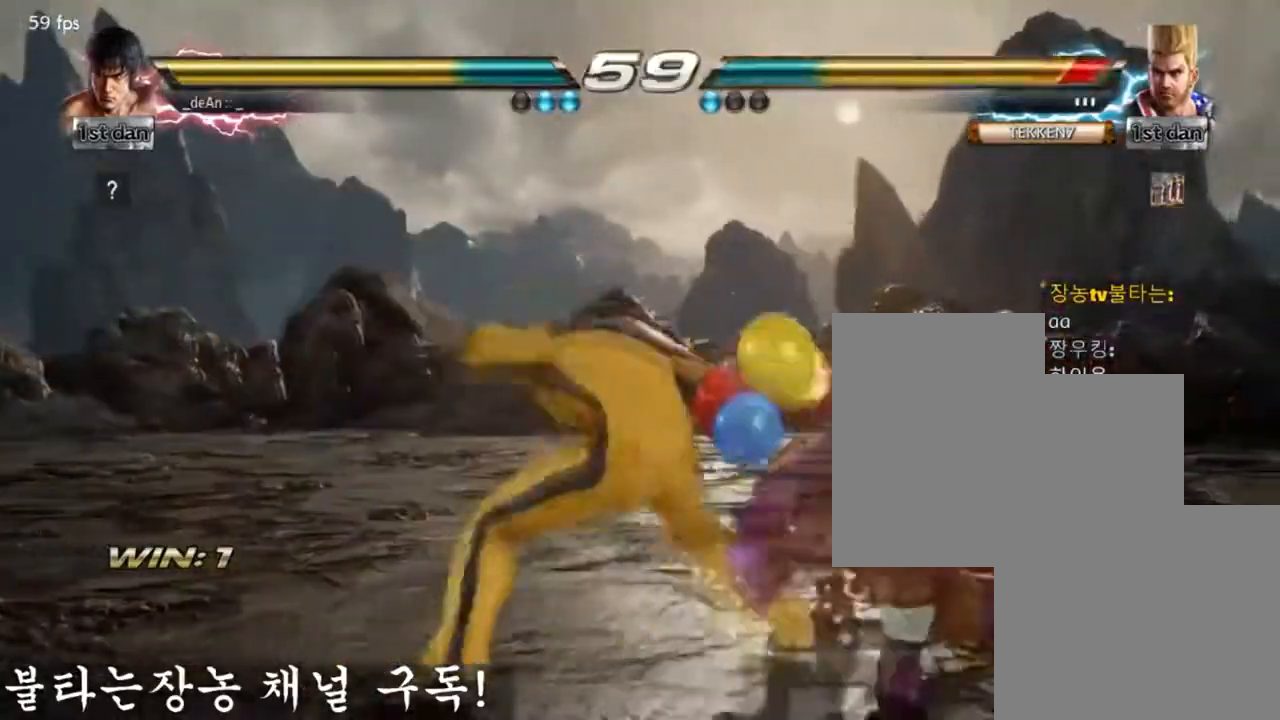
{"buttons": [], "left_stick": "center", "events": [[84, "SQUARE", "up"], [251, "left_stick", "center"]]}
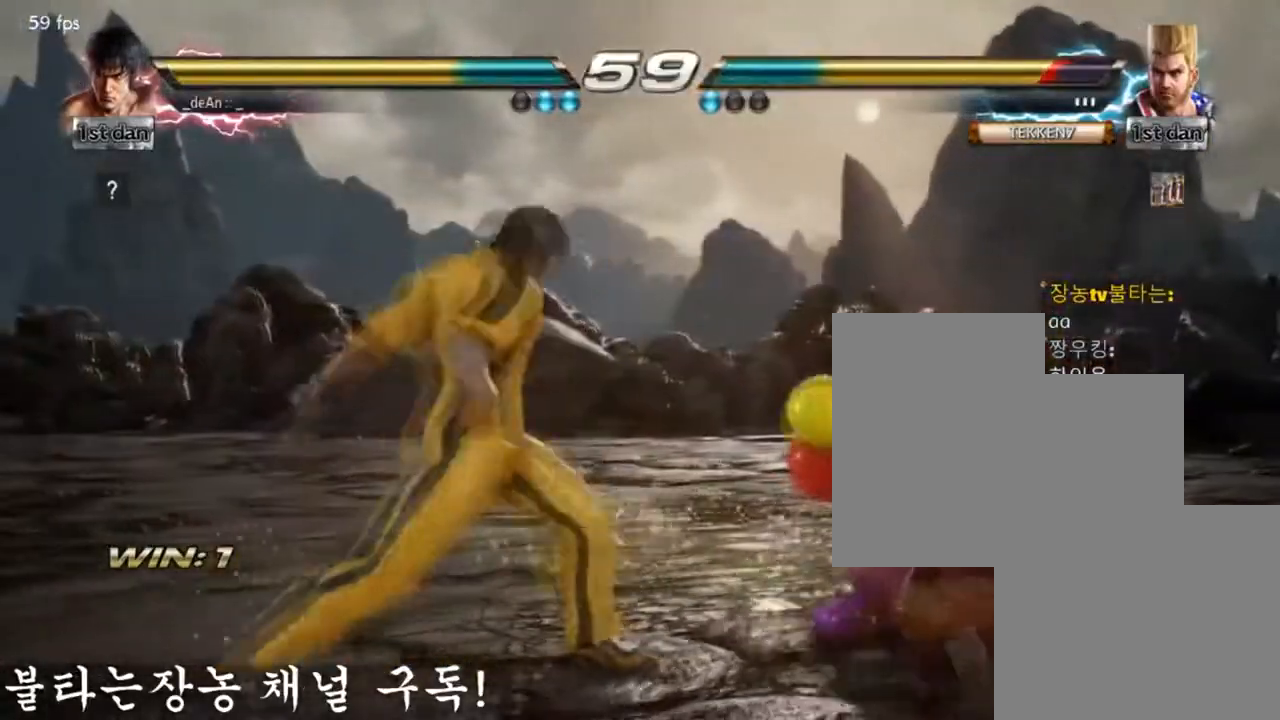
{"buttons": [], "left_stick": "right", "events": [[284, "left_stick", "right"], [350, "left_stick", "center"], [417, "left_stick", "right"]]}
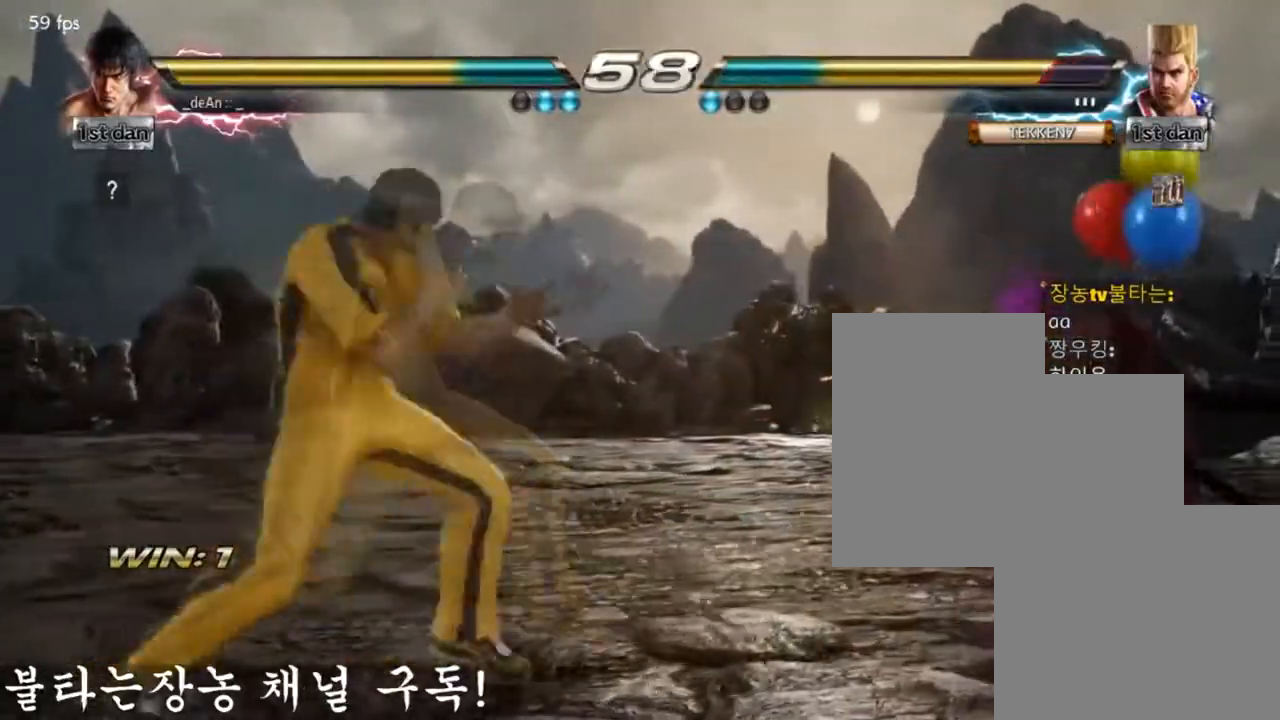
{"buttons": [], "left_stick": "center", "events": [[50, "CROSS", "down"], [151, "CROSS", "up"], [251, "left_stick", "center"]]}
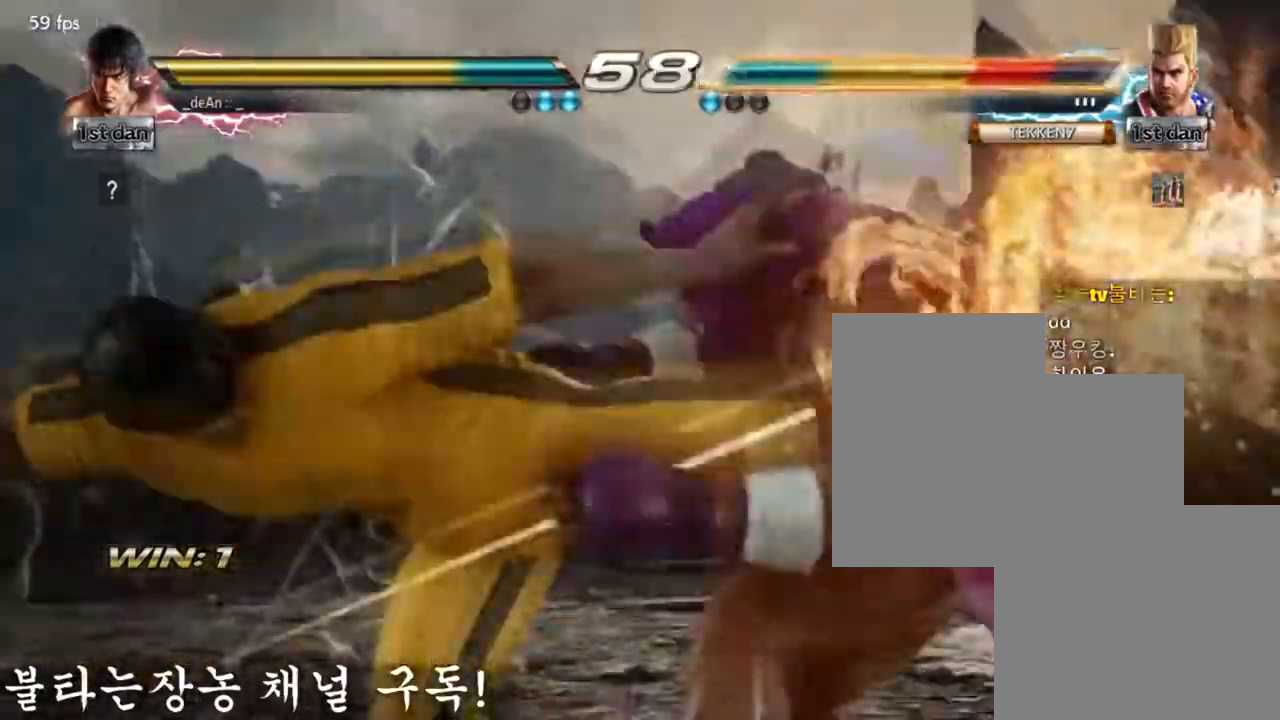
{"buttons": ["SQUARE"], "left_stick": "center", "events": [[350, "SQUARE", "down"]]}
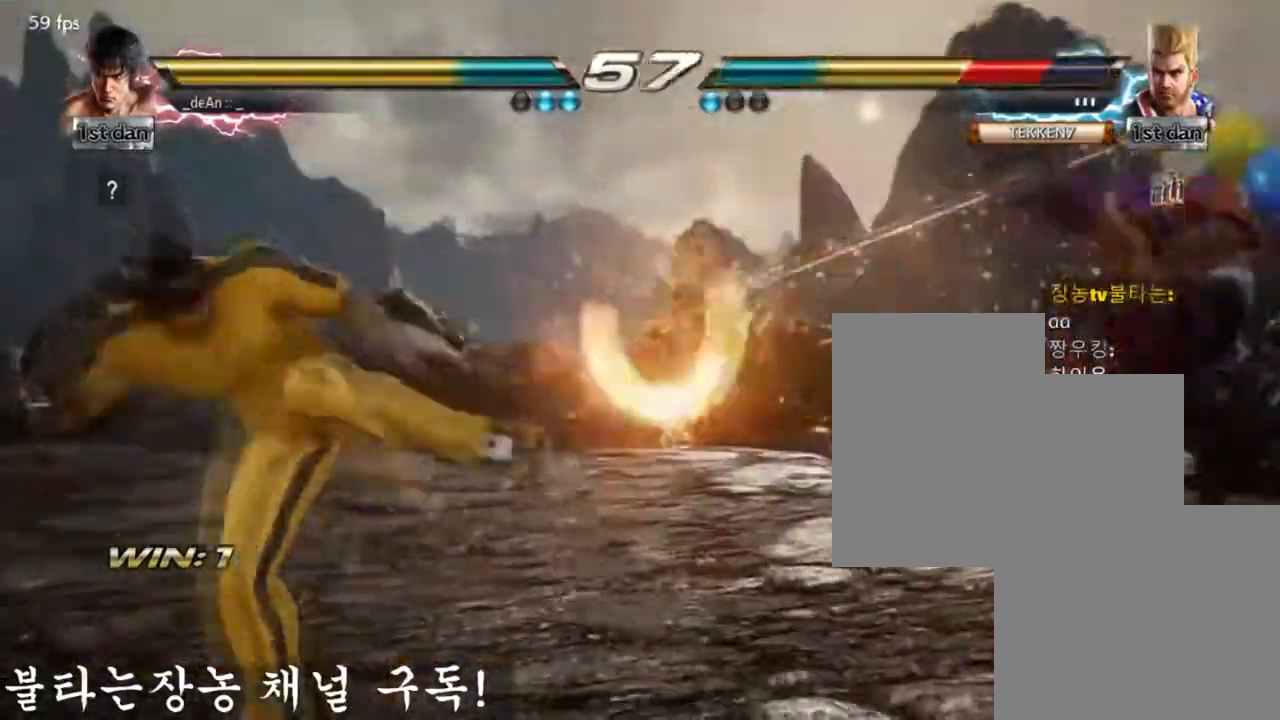
{"buttons": [], "left_stick": "center", "events": [[50, "SQUARE", "up"], [317, "left_stick", "right"], [451, "left_stick", "center"]]}
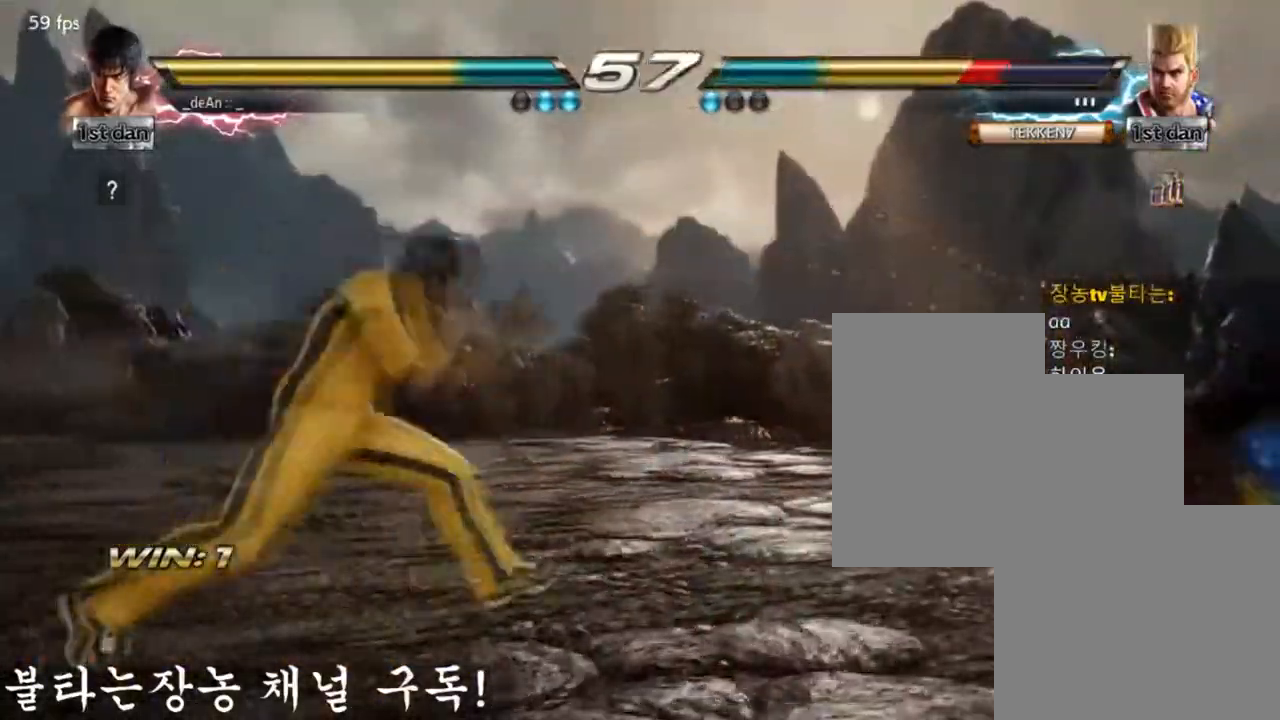
{"buttons": ["CIRCLE"], "left_stick": "right", "events": [[17, "left_stick", "left"], [117, "left_stick", "center"], [284, "left_stick", "down"], [300, "TRIANGLE", "down"], [317, "SQUARE", "down"], [367, "TRIANGLE", "up"], [384, "SQUARE", "up"], [467, "CIRCLE", "down"], [484, "left_stick", "right"]]}
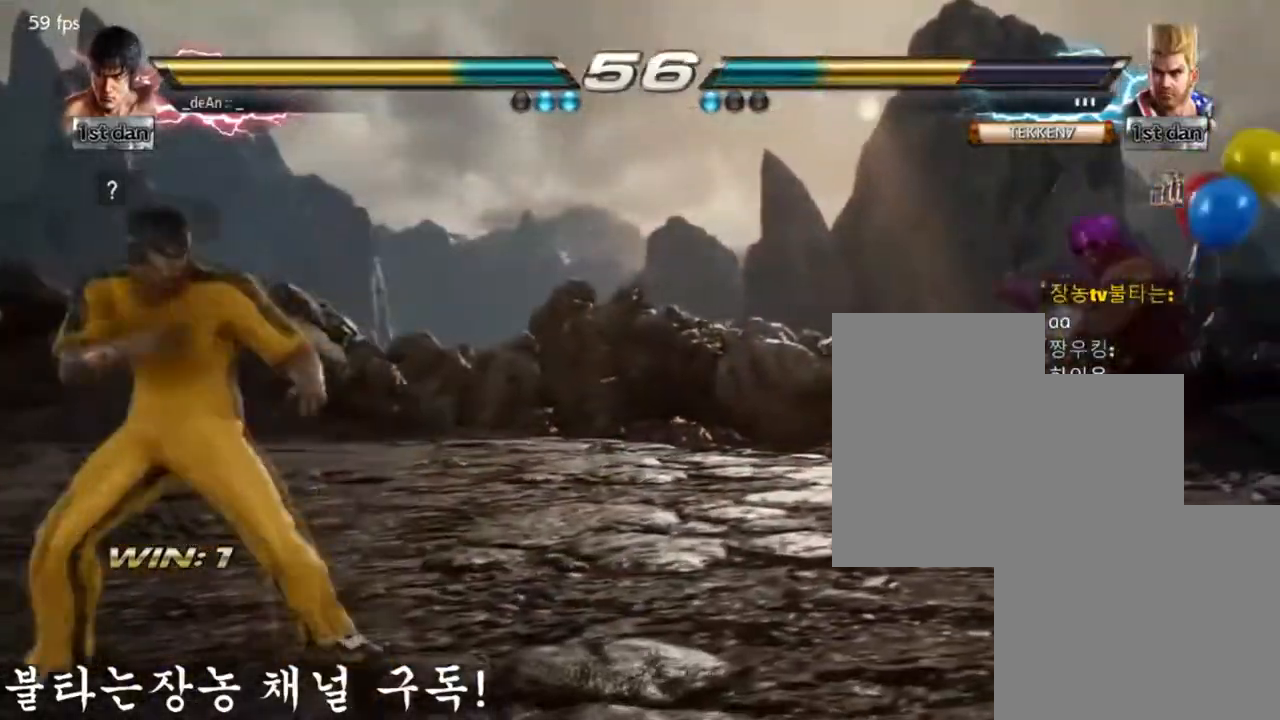
{"buttons": [], "left_stick": "center", "events": [[134, "CIRCLE", "up"], [151, "left_stick", "center"]]}